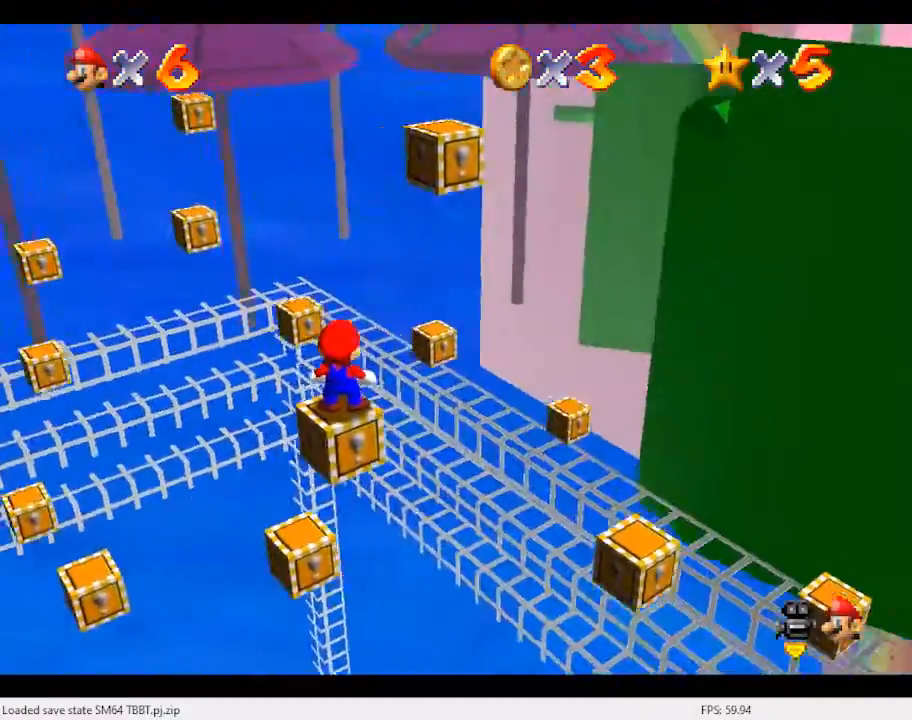
Gameplay with a controller (Nintendo layout); each line is a JSON object with the inputs held at the frame after it. "events" lists button and stick changes between this image and that frame as [ms after this image, input, new state], when the widget could be followed in between. Not read: L3 R3.
{"buttons": [], "left_stick": "center", "events": []}
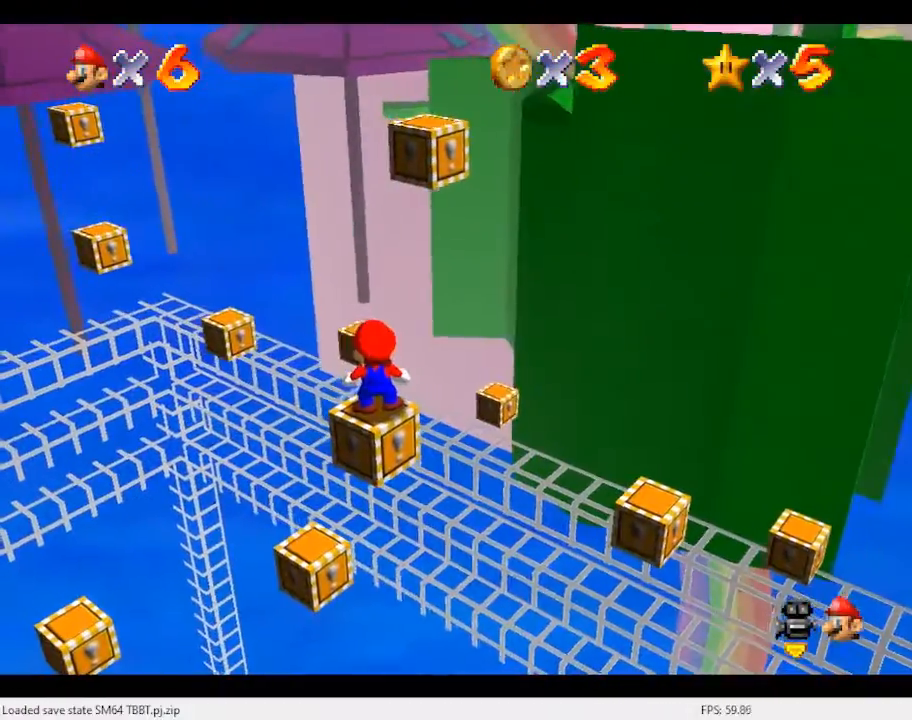
{"buttons": ["A"], "left_stick": "center", "events": [[367, "A", "down"]]}
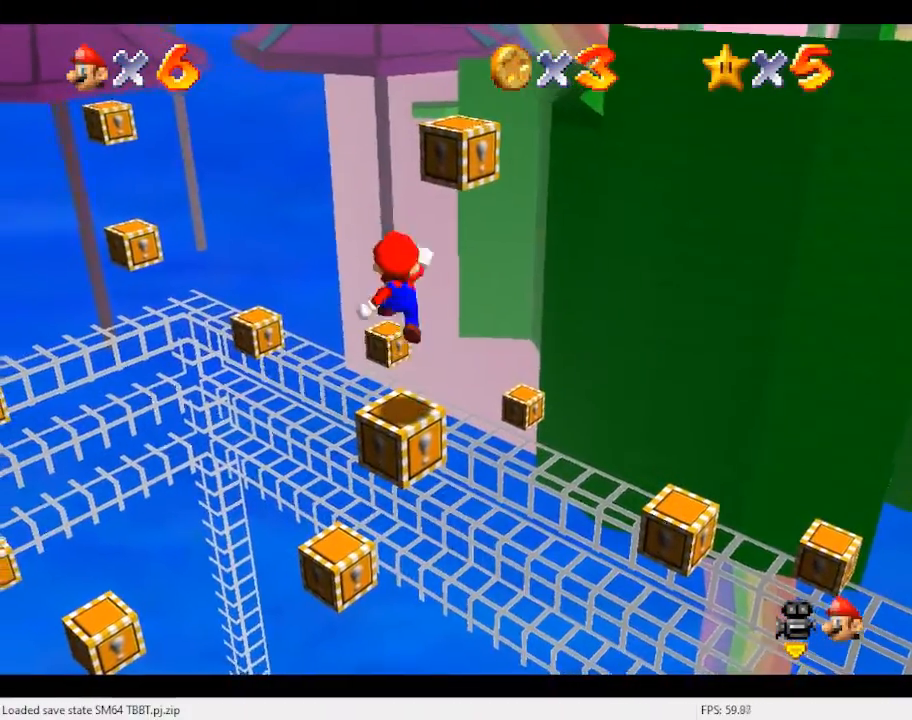
{"buttons": [], "left_stick": "center", "events": [[33, "A", "up"], [67, "left_stick", "down-left"], [133, "left_stick", "center"]]}
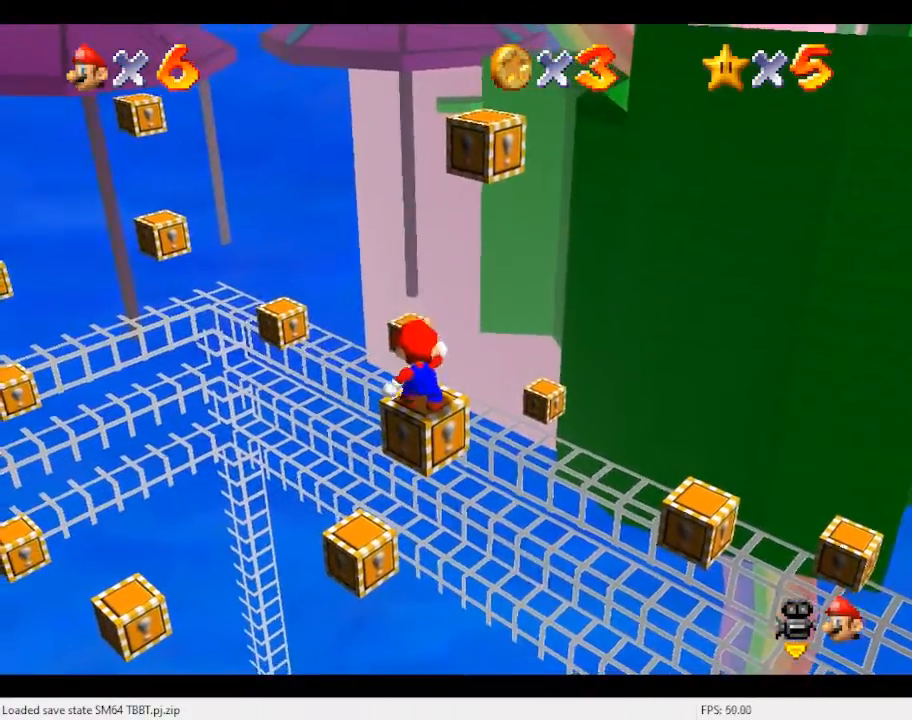
{"buttons": [], "left_stick": "center", "events": [[233, "C_LEFT", "down"], [400, "C_LEFT", "up"]]}
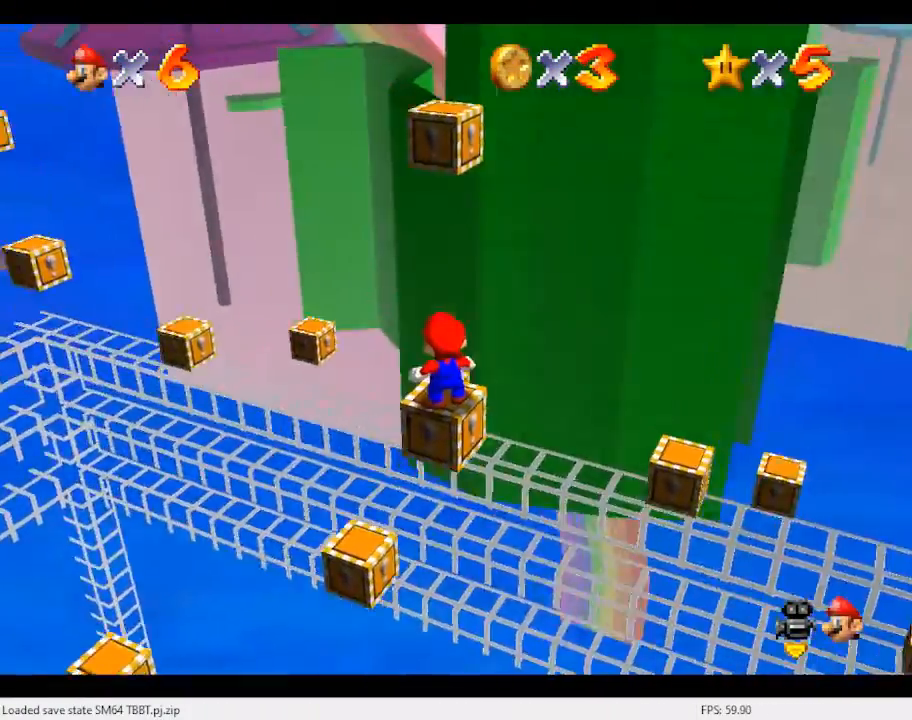
{"buttons": [], "left_stick": "center", "events": []}
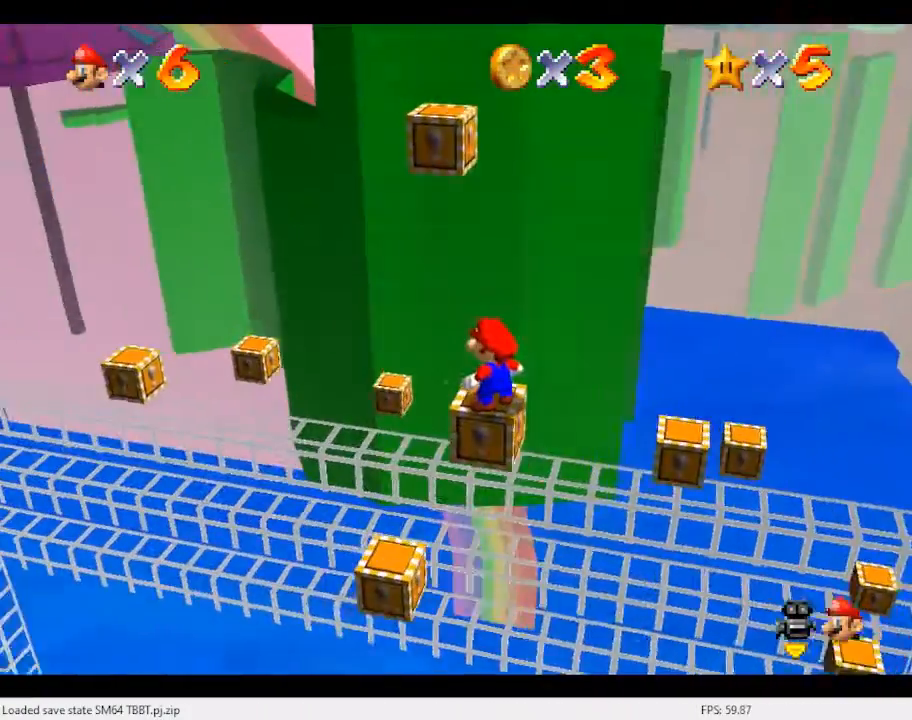
{"buttons": [], "left_stick": "center", "events": []}
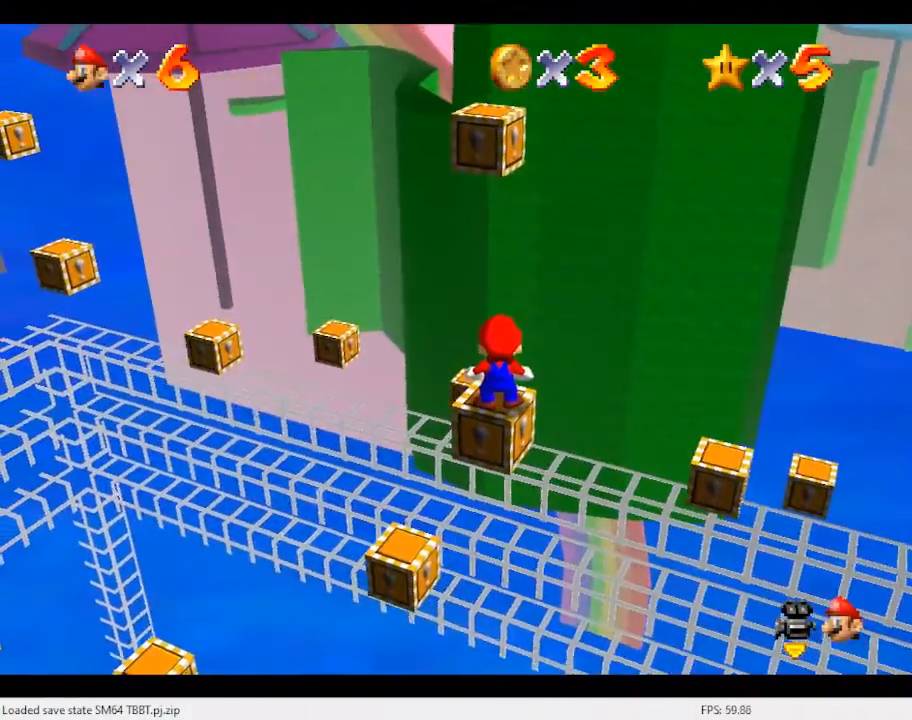
{"buttons": [], "left_stick": "center", "events": [[300, "R1", "down"], [400, "R1", "up"]]}
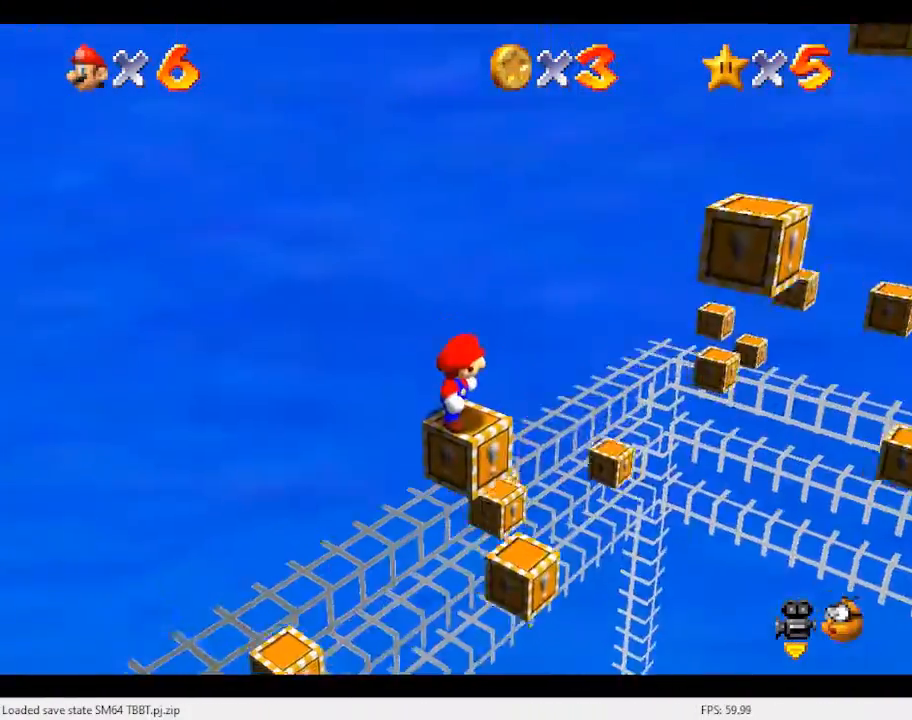
{"buttons": [], "left_stick": "center", "events": []}
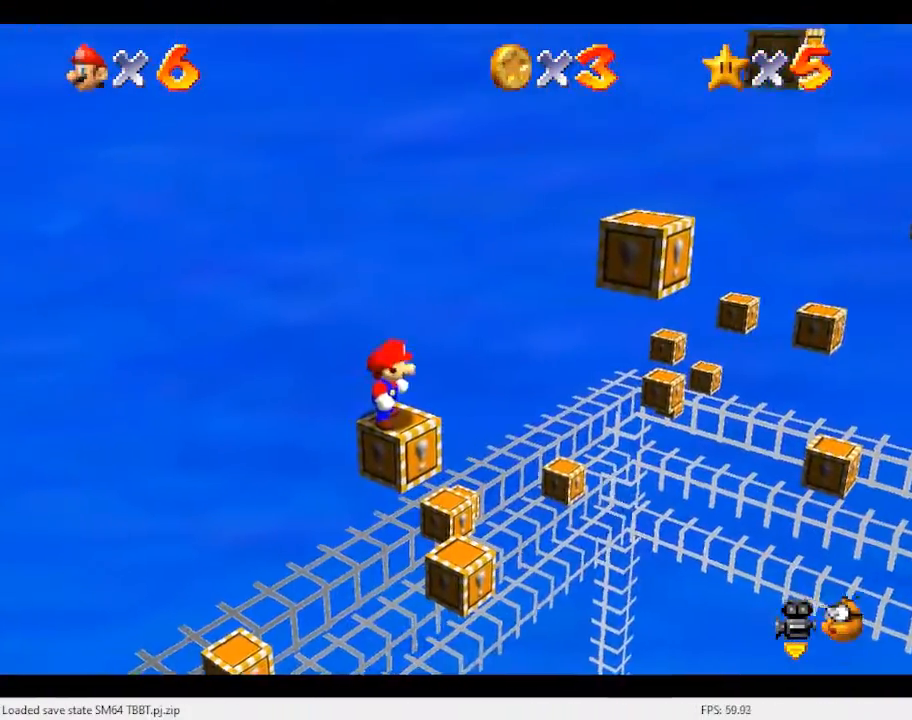
{"buttons": [], "left_stick": "center", "events": [[100, "A", "down"], [100, "B", "down"], [233, "B", "up"], [267, "A", "up"]]}
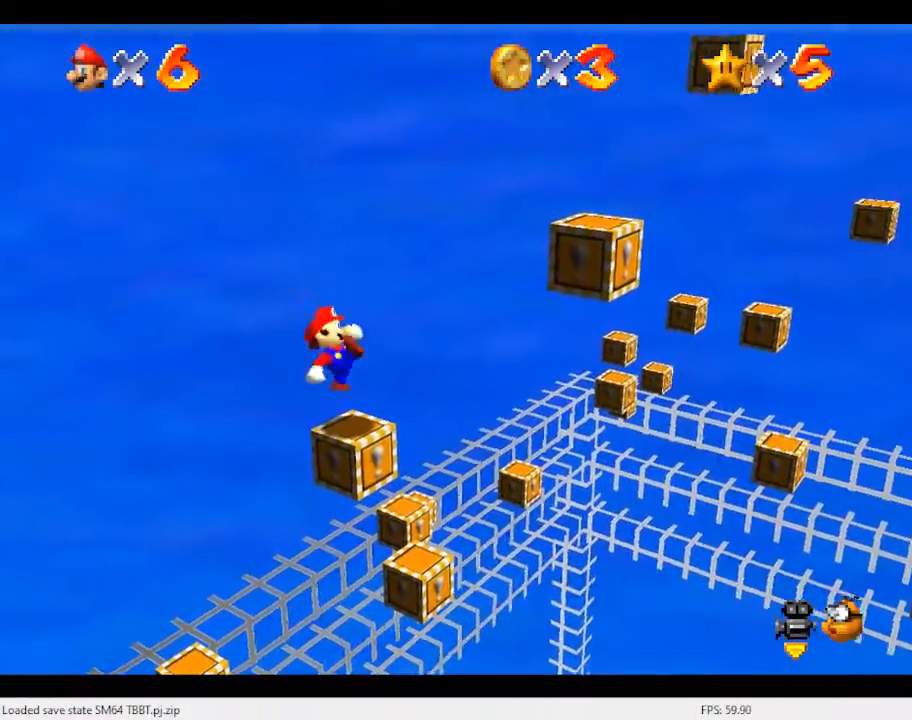
{"buttons": ["B"], "left_stick": "center", "events": [[67, "A", "down"], [133, "left_stick", "left"], [267, "A", "up"], [300, "left_stick", "right"], [433, "left_stick", "center"], [500, "B", "down"]]}
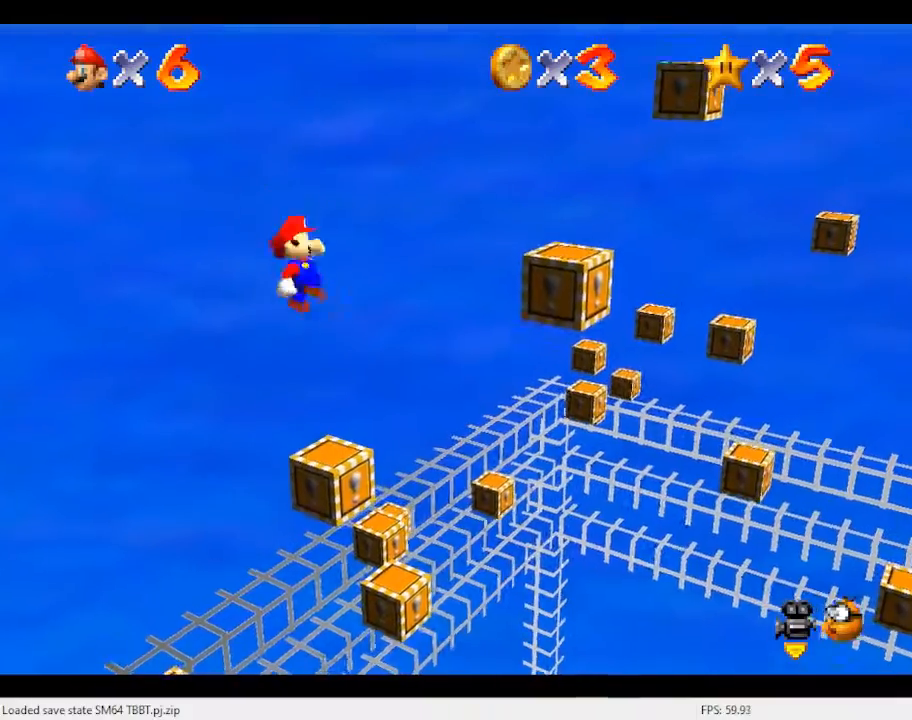
{"buttons": [], "left_stick": "right", "events": [[133, "B", "up"], [400, "left_stick", "right"]]}
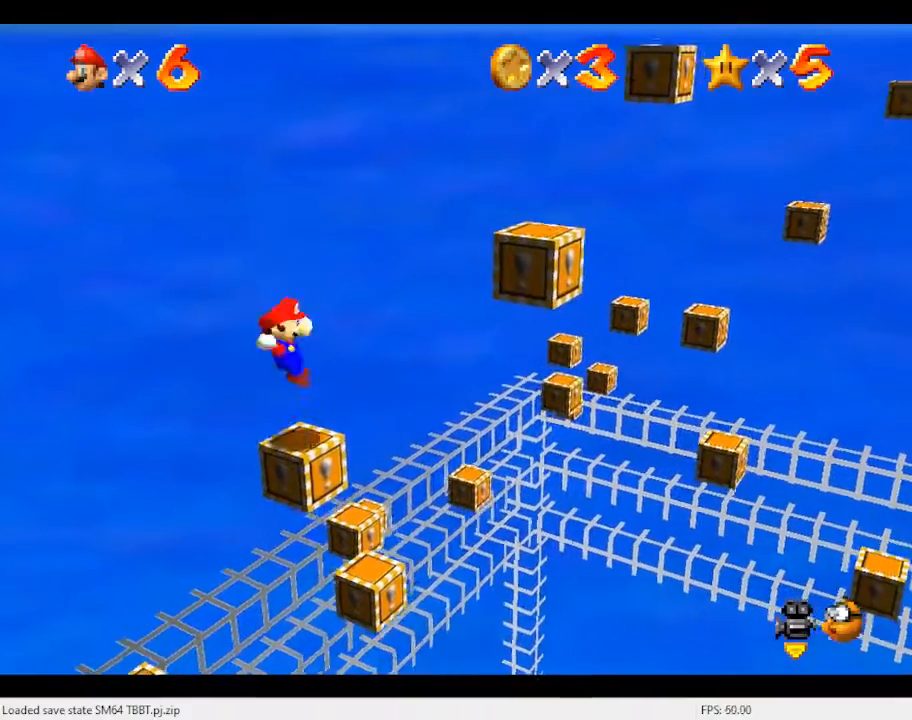
{"buttons": ["A"], "left_stick": "right", "events": [[133, "A", "down"]]}
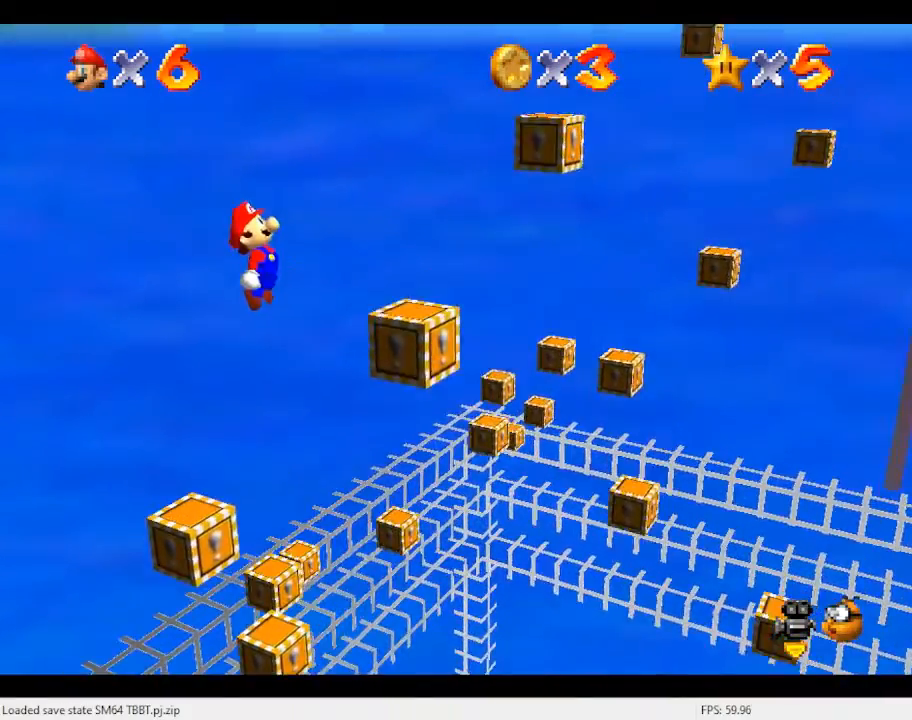
{"buttons": [], "left_stick": "center", "events": [[33, "left_stick", "center"], [100, "B", "down"], [267, "A", "up"], [267, "B", "up"], [267, "left_stick", "left"], [467, "left_stick", "center"]]}
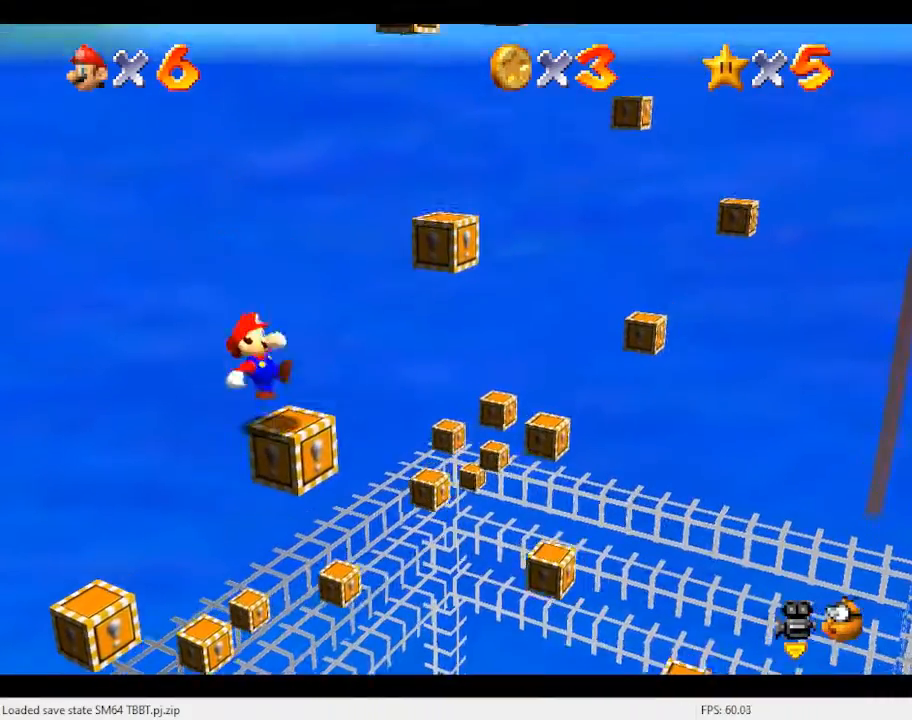
{"buttons": [], "left_stick": "right", "events": [[333, "A", "down"], [433, "A", "up"], [467, "left_stick", "right"]]}
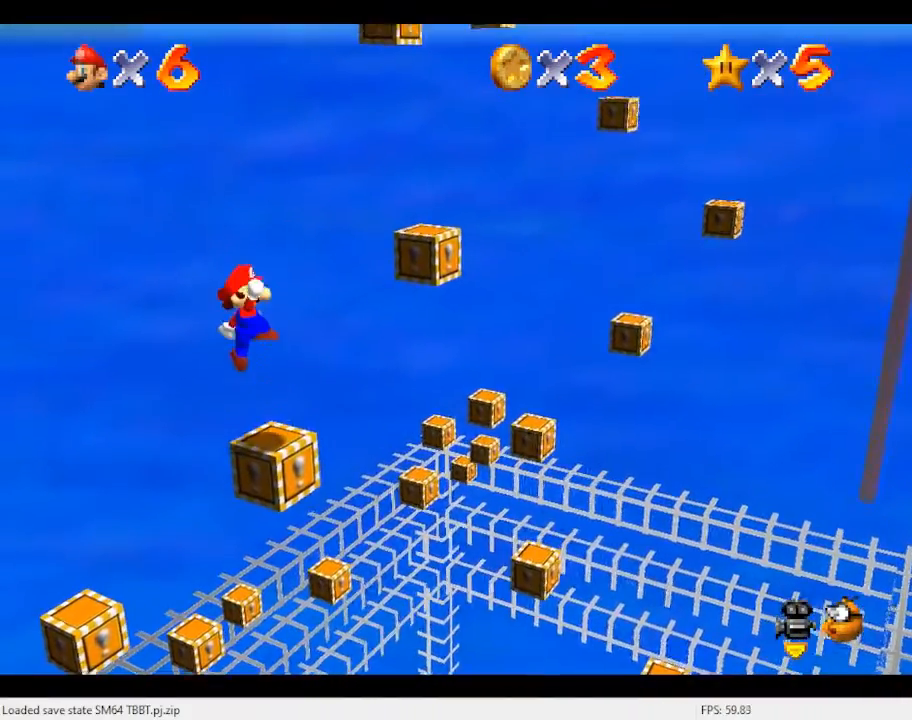
{"buttons": [], "left_stick": "center", "events": [[67, "left_stick", "center"], [267, "C_RIGHT", "down"], [400, "C_RIGHT", "up"]]}
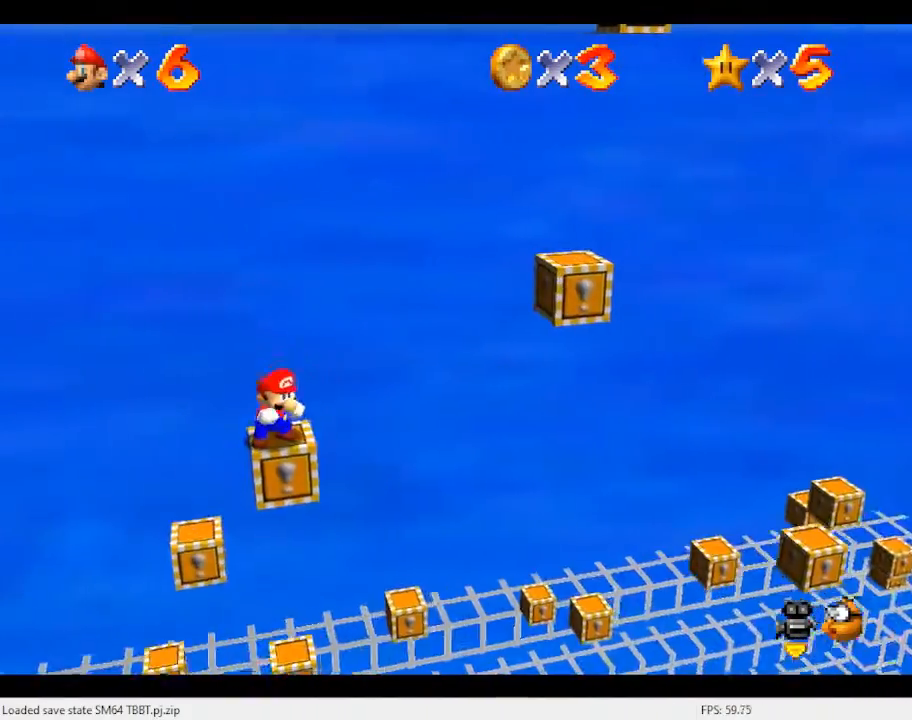
{"buttons": [], "left_stick": "center", "events": []}
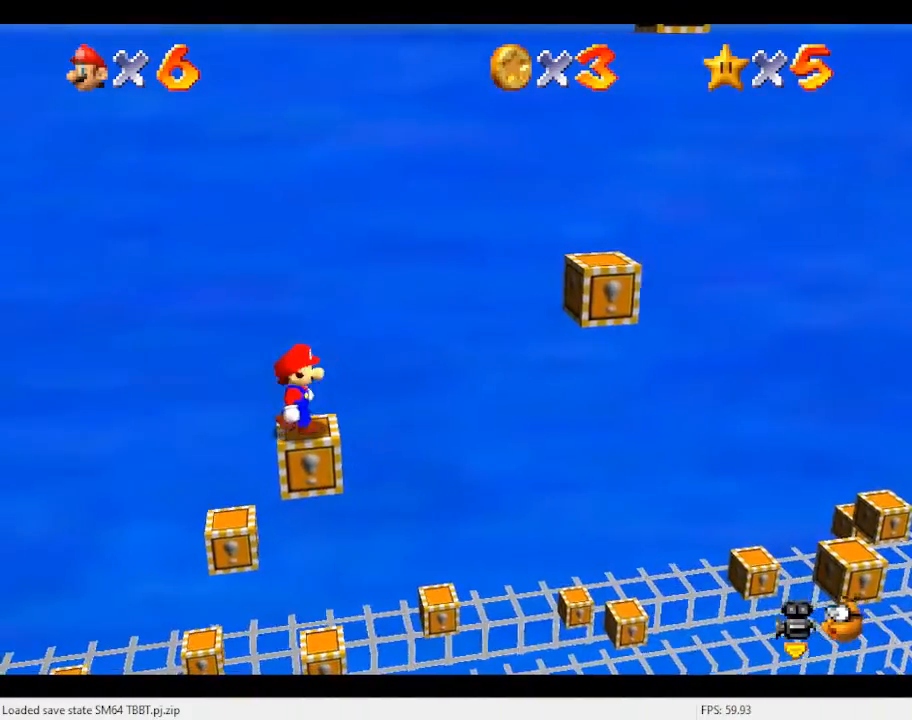
{"buttons": [], "left_stick": "center", "events": [[433, "C_LEFT", "down"], [500, "C_LEFT", "up"]]}
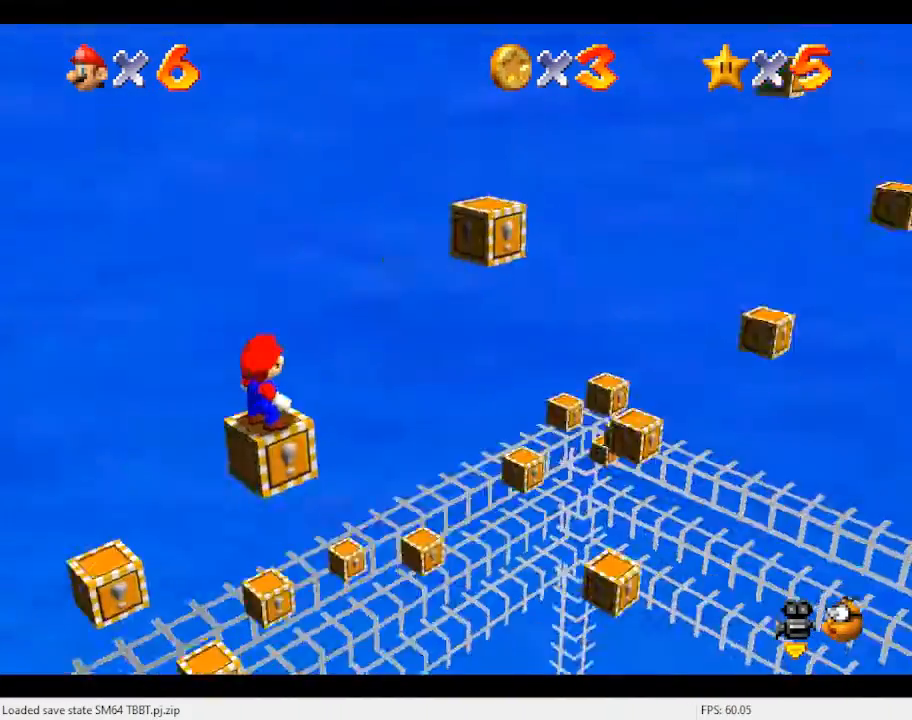
{"buttons": [], "left_stick": "center", "events": [[100, "C_LEFT", "down"], [200, "C_LEFT", "up"]]}
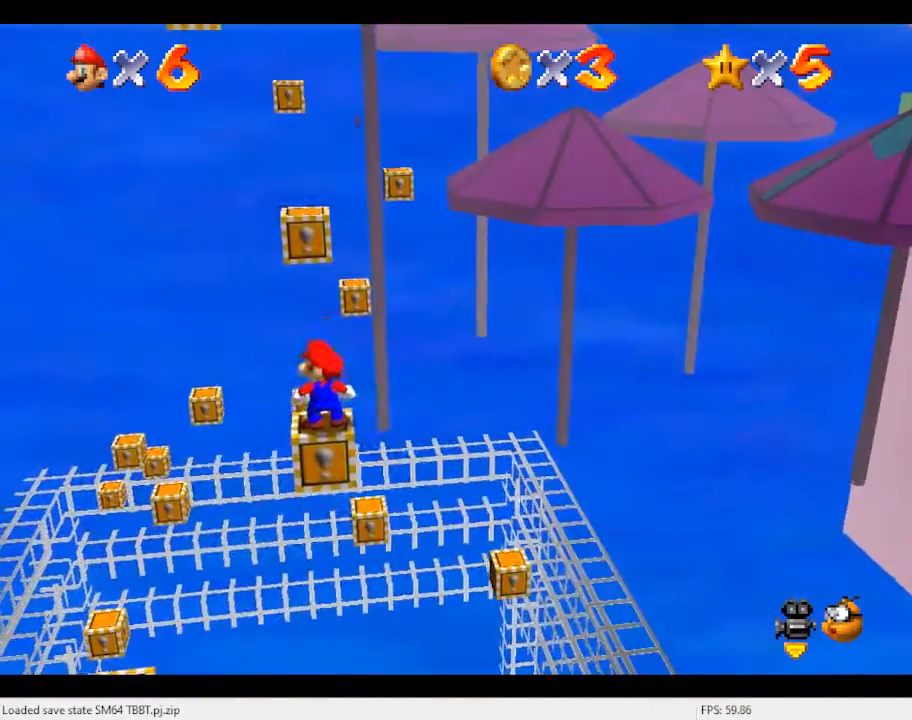
{"buttons": [], "left_stick": "center", "events": [[33, "A", "down"], [133, "A", "up"]]}
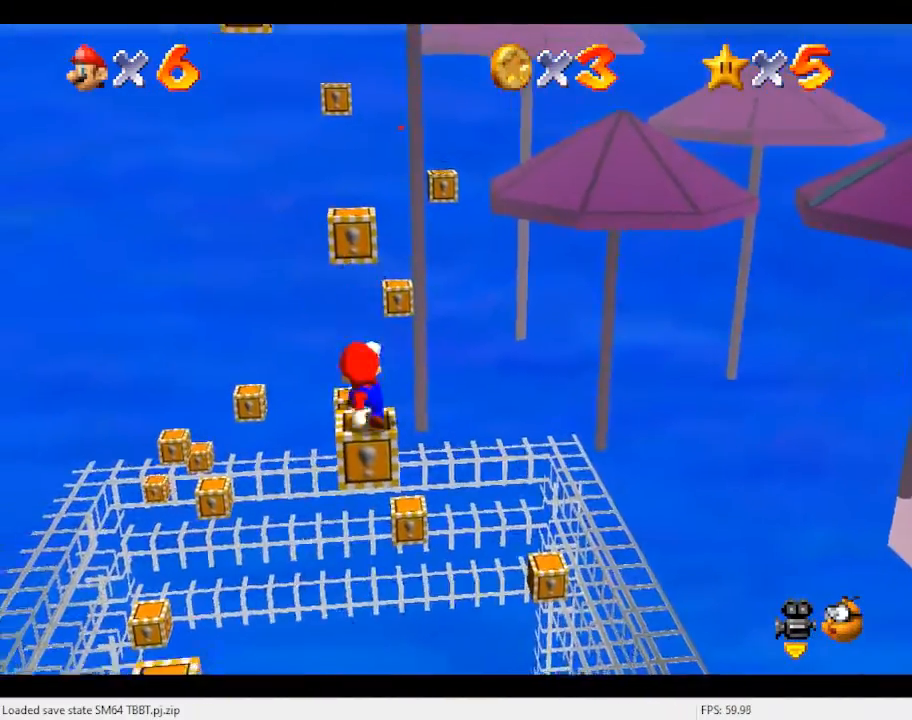
{"buttons": [], "left_stick": "center", "events": [[33, "C_RIGHT", "down"], [100, "C_RIGHT", "up"], [200, "C_RIGHT", "down"], [300, "C_RIGHT", "up"]]}
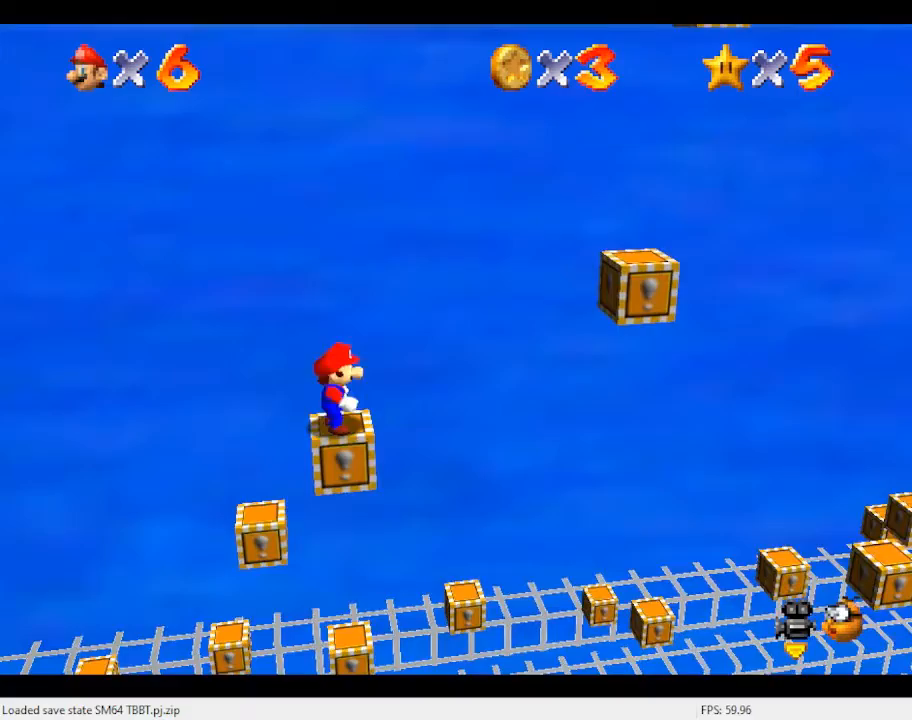
{"buttons": [], "left_stick": "center", "events": [[33, "A", "down"], [100, "B", "down"], [200, "A", "up"], [200, "B", "up"]]}
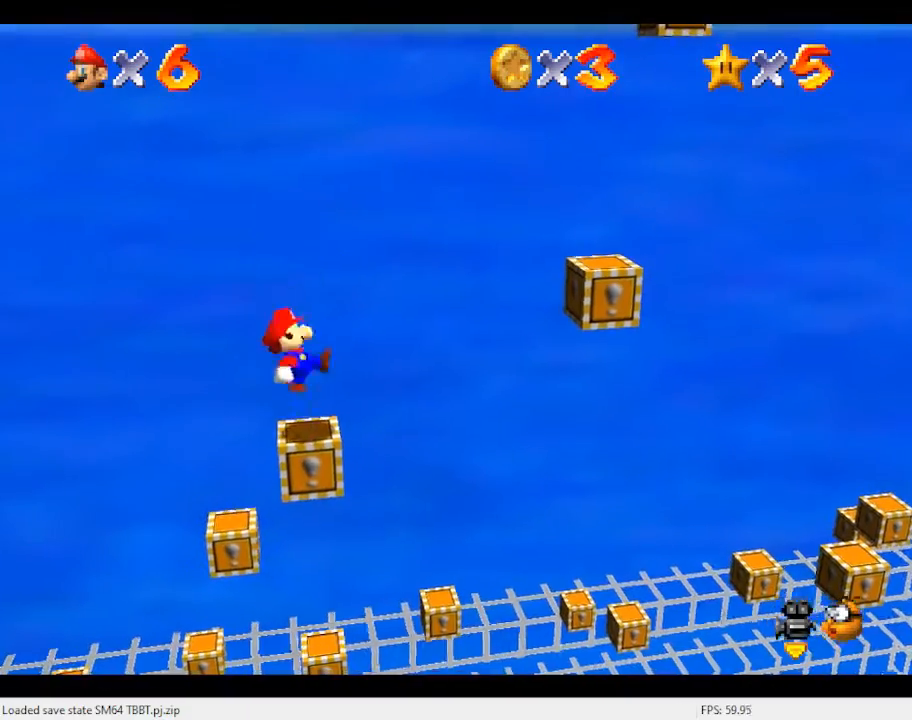
{"buttons": ["B"], "left_stick": "center", "events": [[100, "A", "down"], [100, "left_stick", "left"], [267, "A", "up"], [267, "left_stick", "right"], [400, "left_stick", "center"], [500, "B", "down"]]}
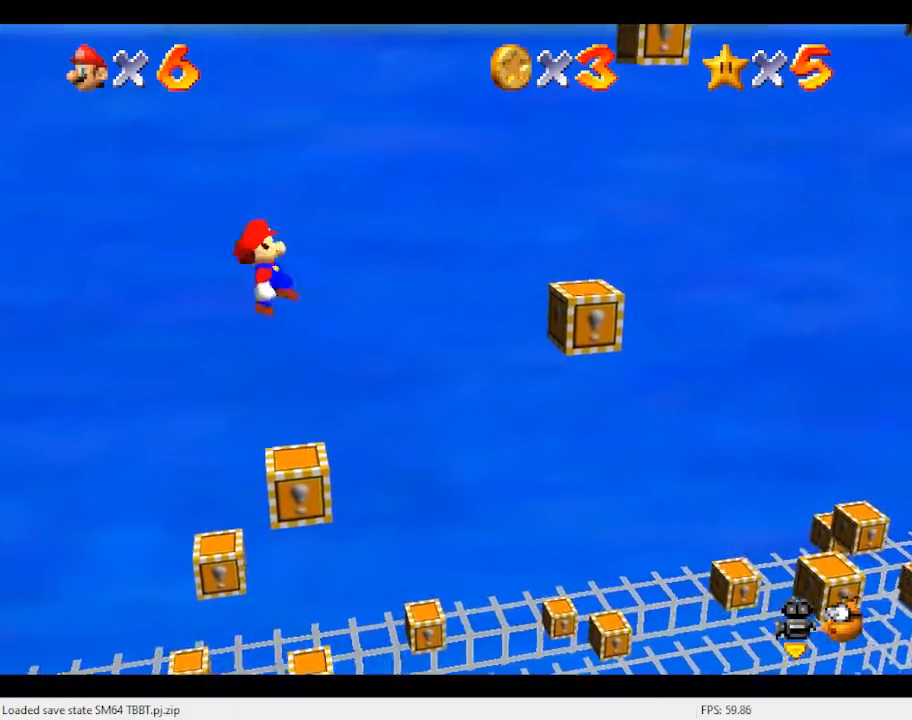
{"buttons": [], "left_stick": "right", "events": [[133, "B", "up"], [400, "left_stick", "right"]]}
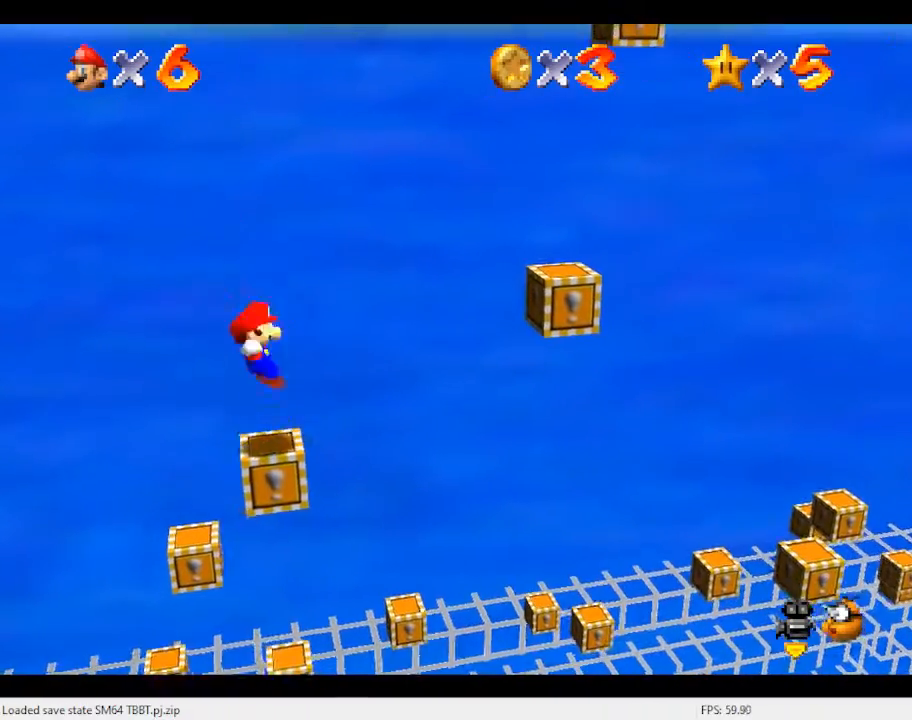
{"buttons": ["A"], "left_stick": "right", "events": [[133, "A", "down"]]}
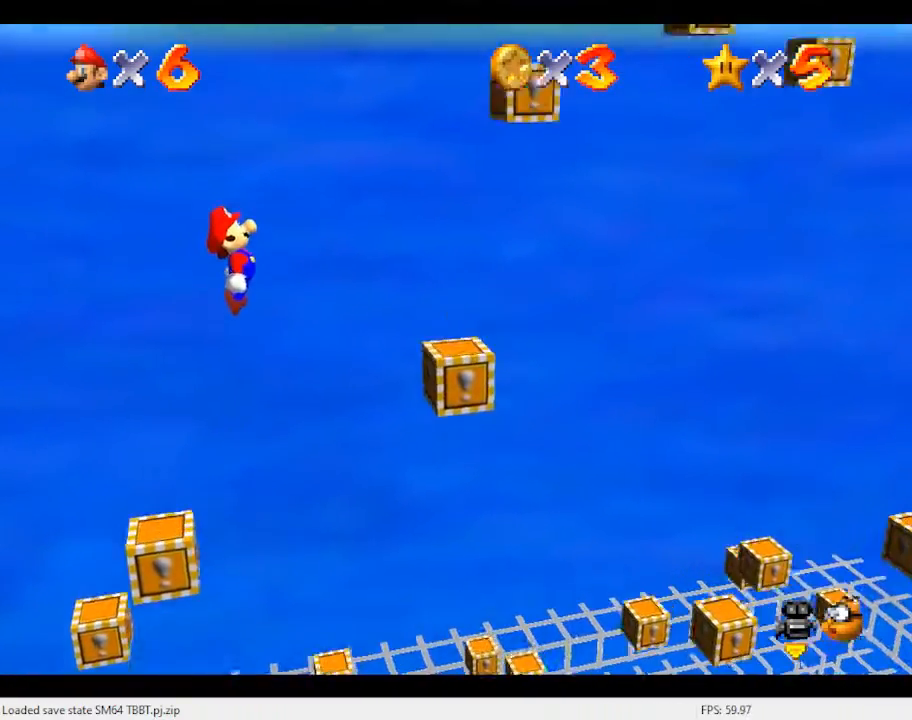
{"buttons": [], "left_stick": "left", "events": [[133, "left_stick", "center"], [200, "B", "down"], [367, "A", "up"], [367, "B", "up"], [367, "left_stick", "left"]]}
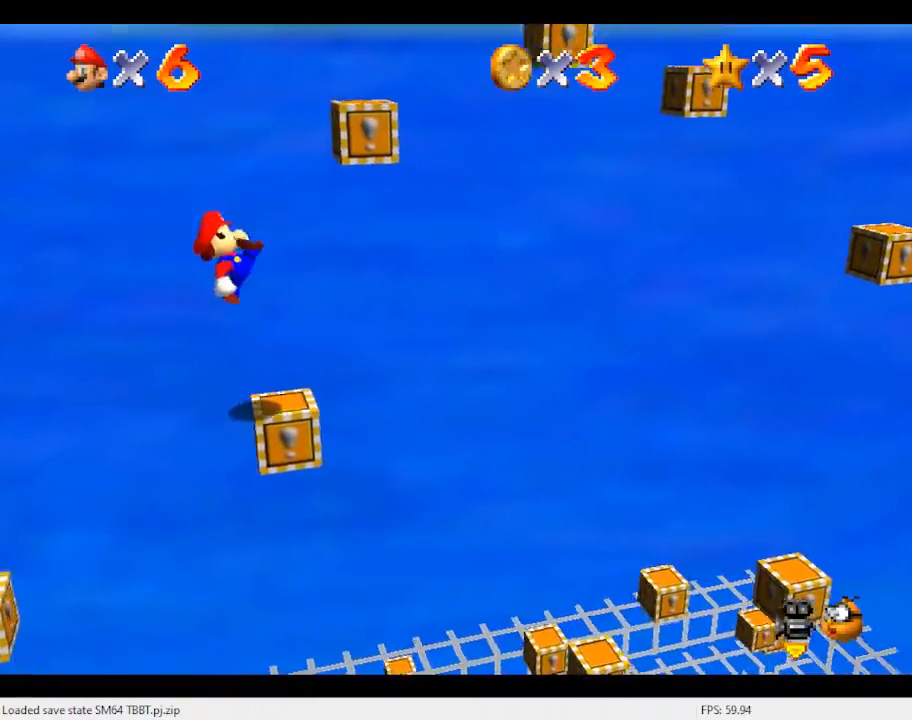
{"buttons": ["A"], "left_stick": "center", "events": [[133, "left_stick", "center"], [500, "A", "down"]]}
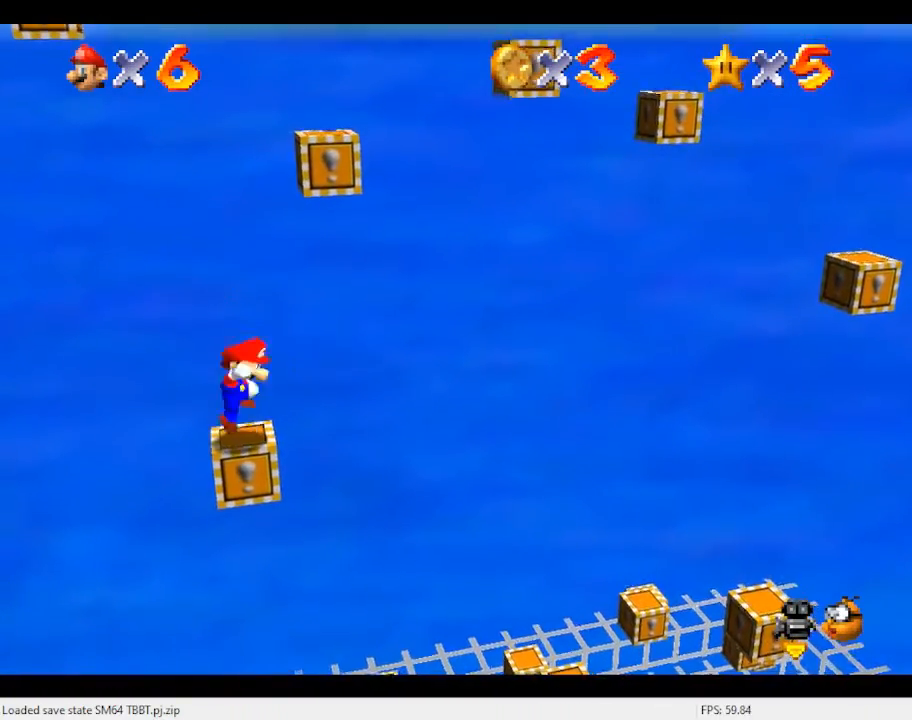
{"buttons": [], "left_stick": "center", "events": [[67, "A", "up"], [133, "left_stick", "up"], [233, "left_stick", "center"]]}
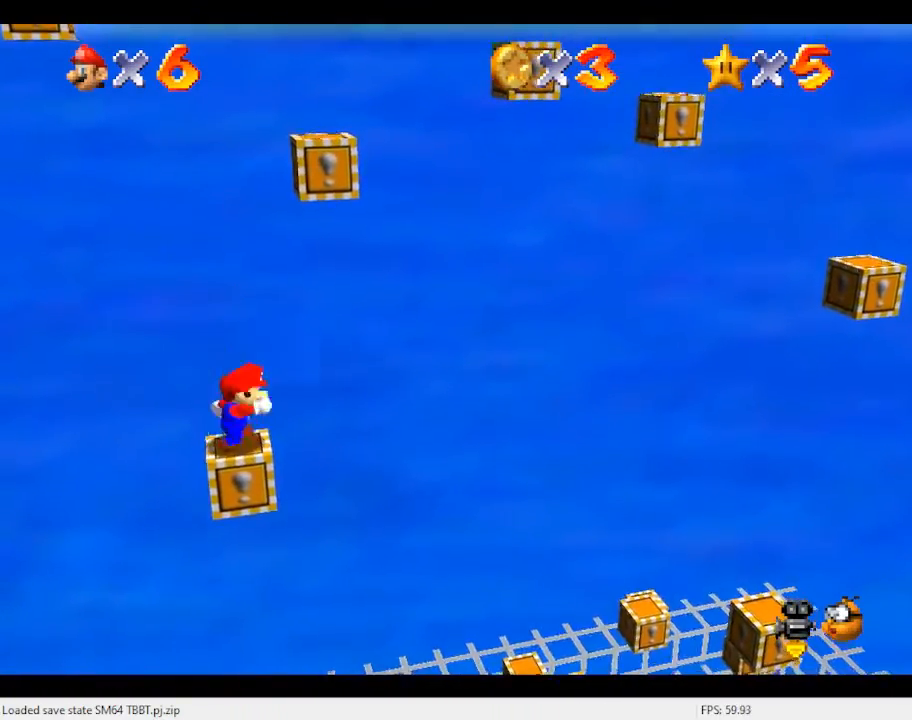
{"buttons": [], "left_stick": "center", "events": [[100, "C_RIGHT", "down"], [167, "C_RIGHT", "up"], [267, "C_RIGHT", "down"], [333, "C_RIGHT", "up"]]}
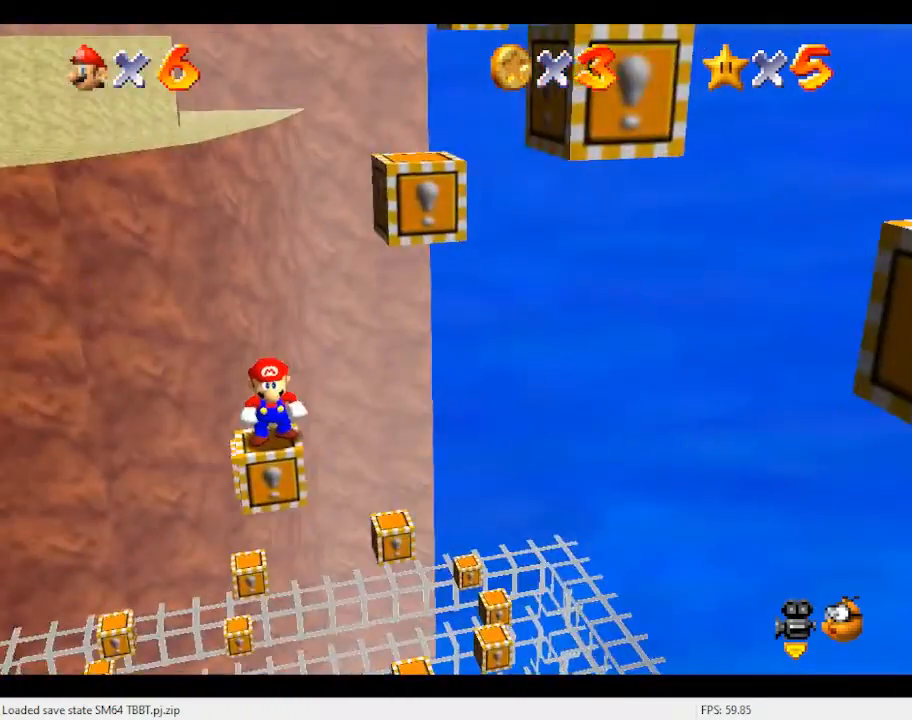
{"buttons": [], "left_stick": "center", "events": [[133, "C_LEFT", "down"], [267, "C_LEFT", "up"]]}
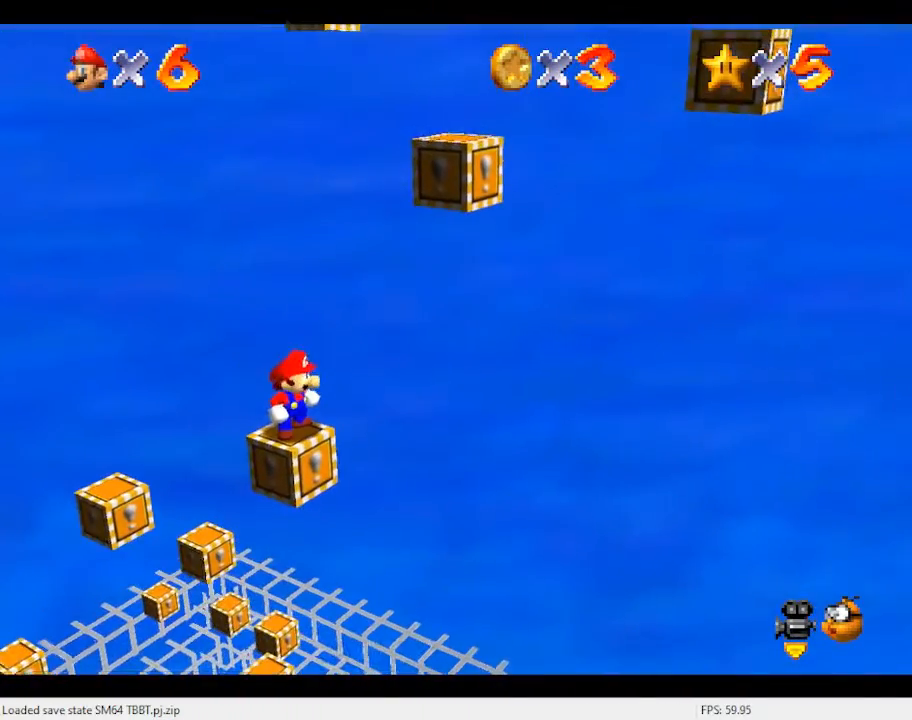
{"buttons": [], "left_stick": "center", "events": []}